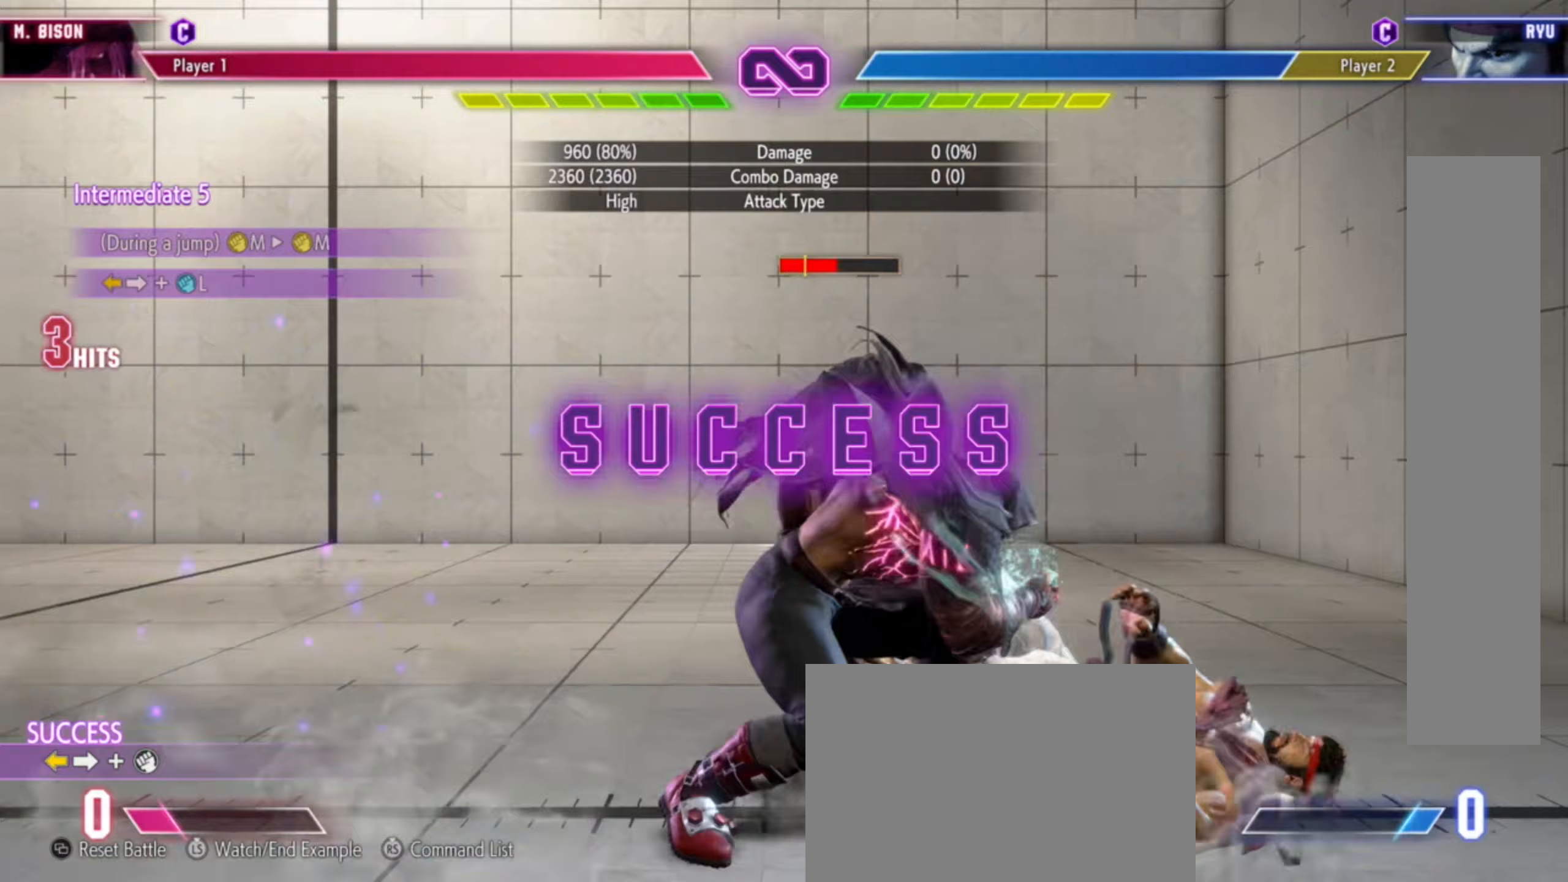
Gameplay with a controller (arcade stick); each line is a JSON object with the inputs held at the frame after it (dt_ms = milliseconds from this image to that frame). "events" lists button and stick changes between this image and that frame as [ms after this image, input, new state], when the widget could be followed in between. Not read: L3 R3.
{"dt_ms": 500, "buttons": [], "left_stick": "center", "events": []}
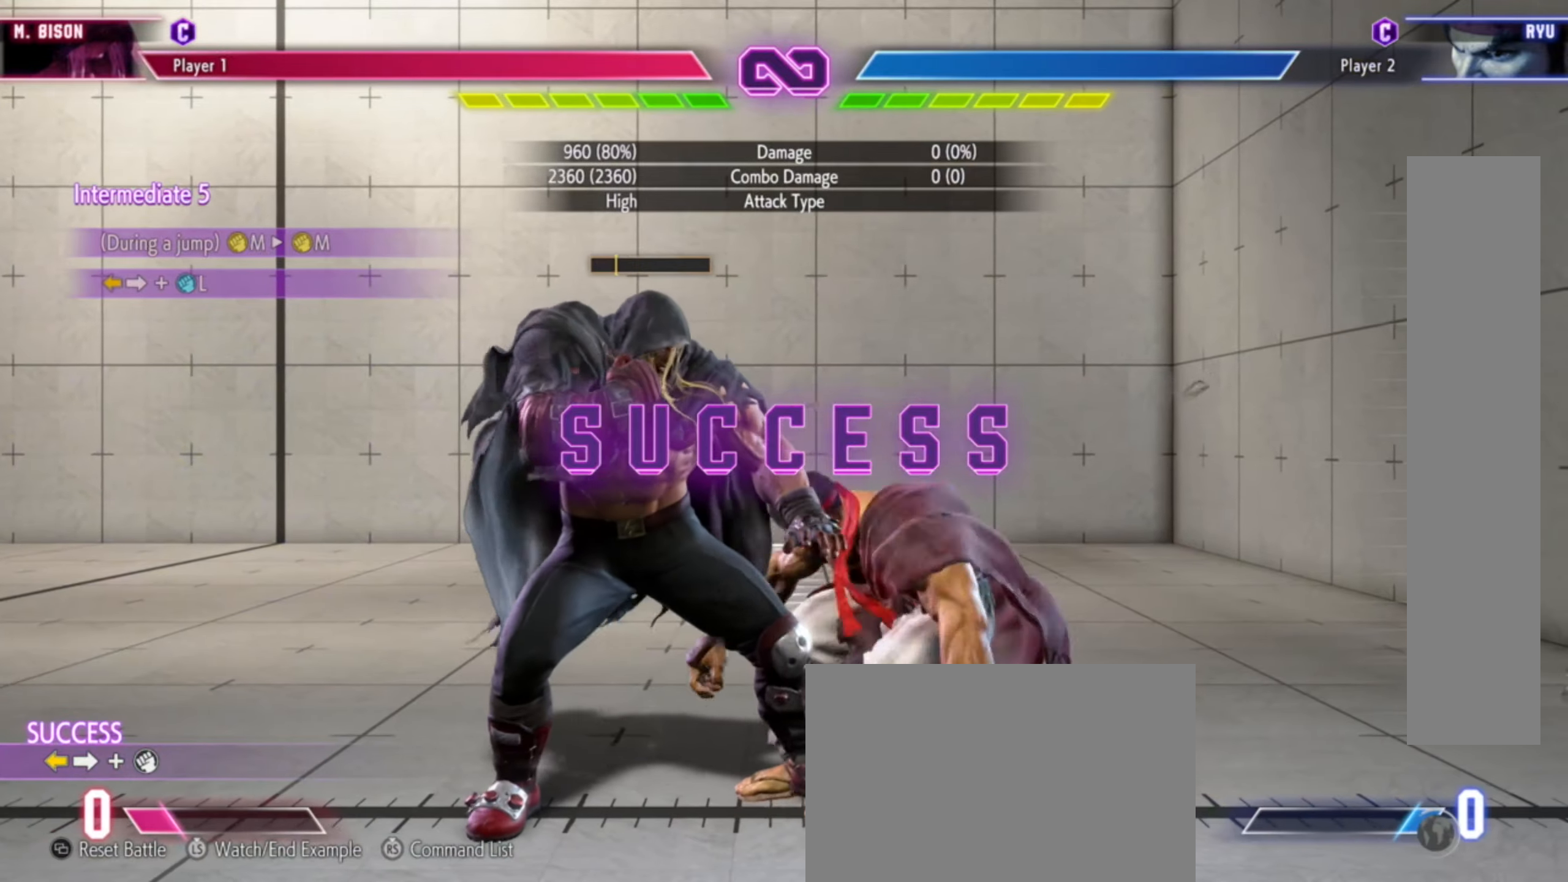
{"dt_ms": 500, "buttons": [], "left_stick": "center", "events": []}
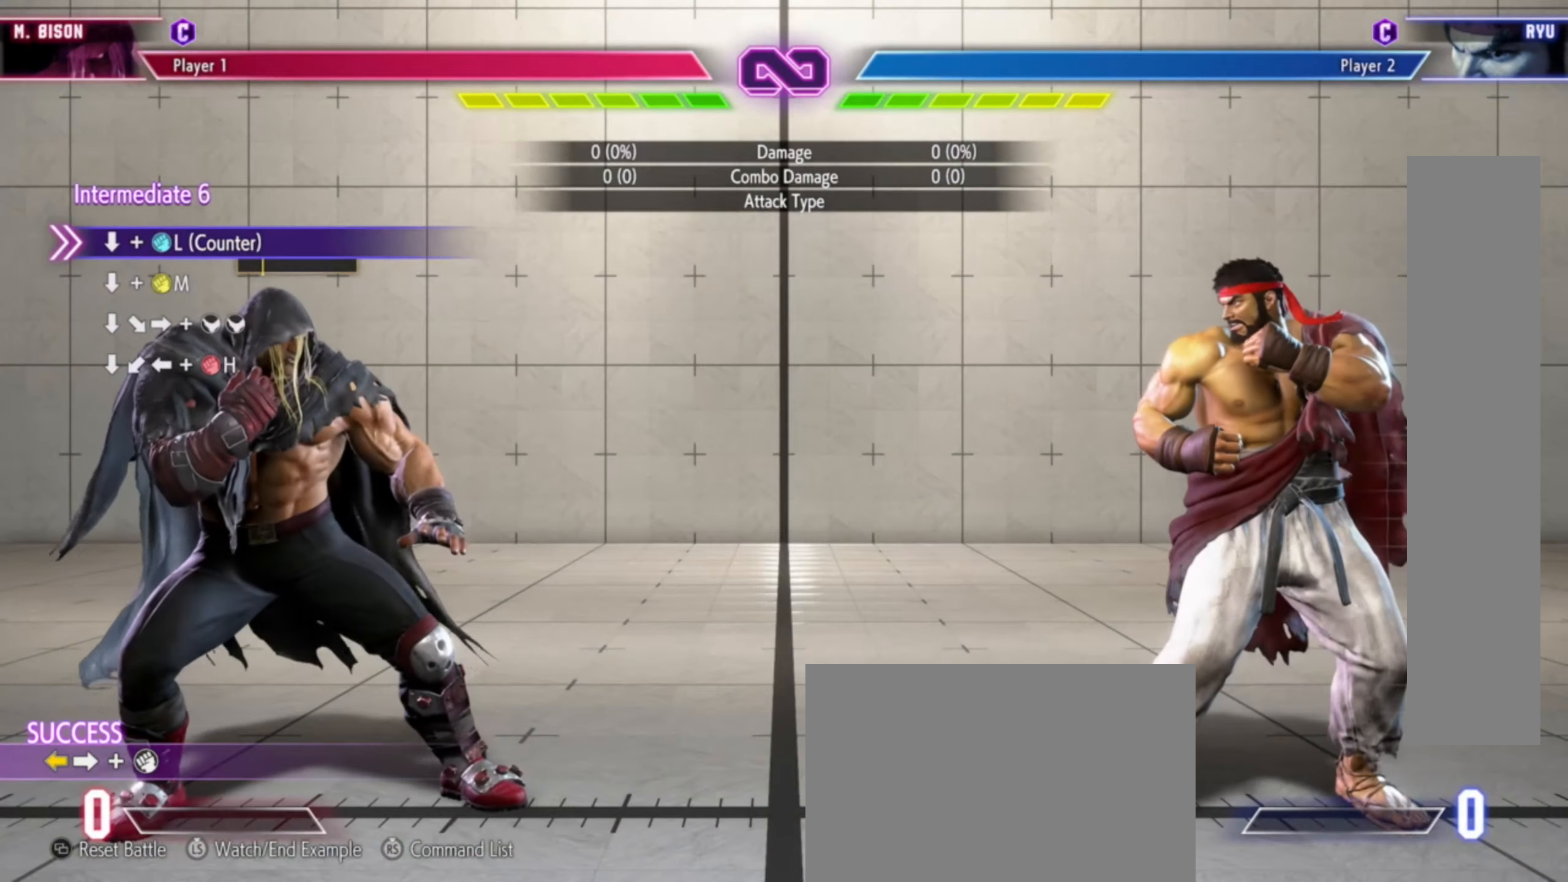
{"dt_ms": 500, "buttons": [], "left_stick": "right"}
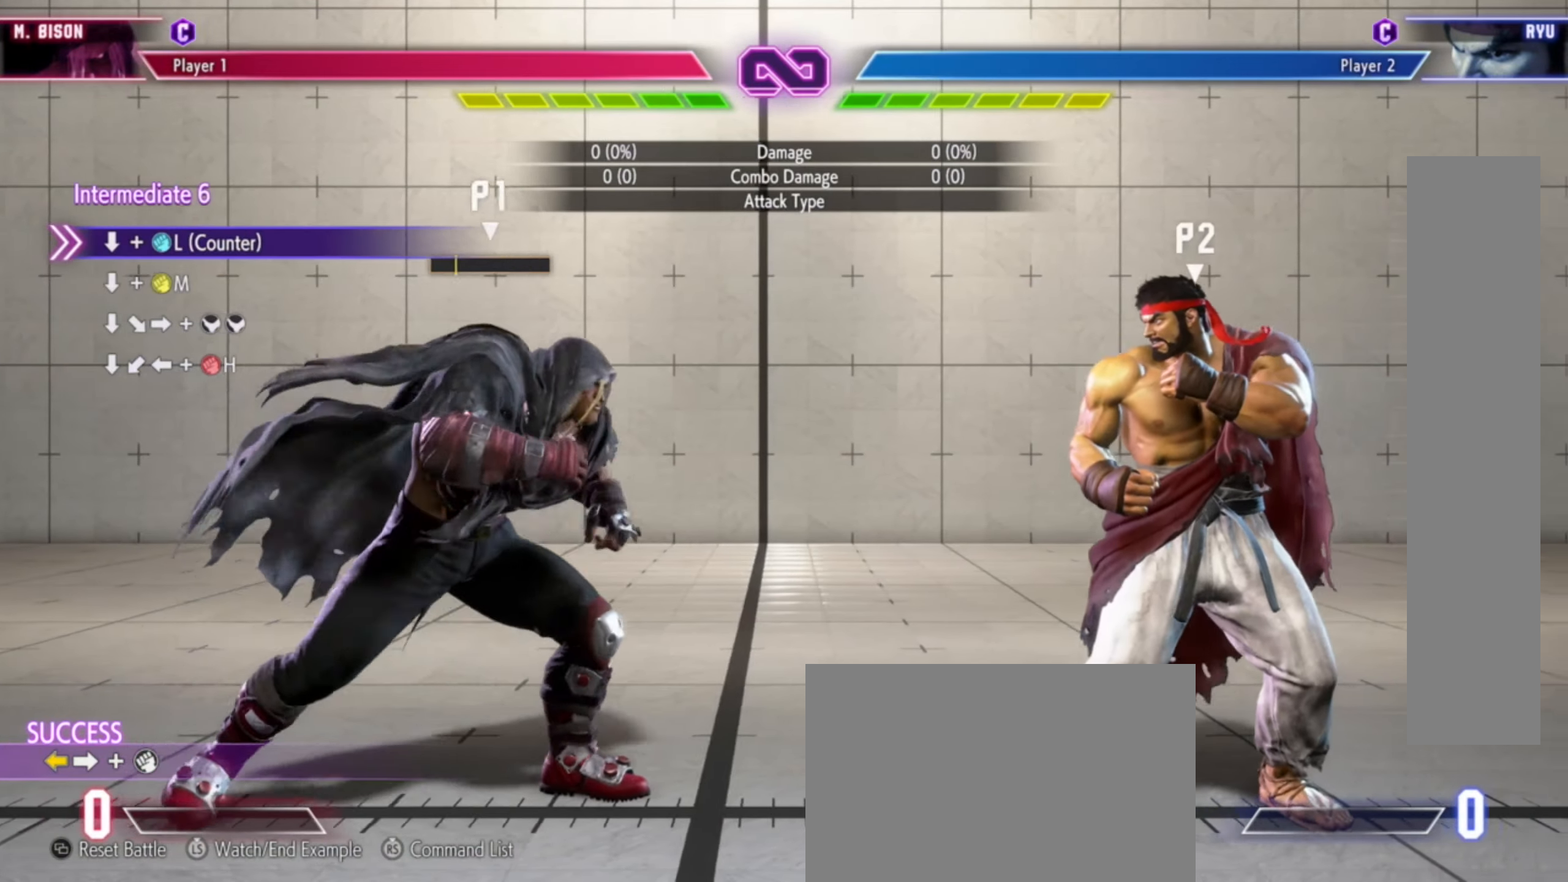
{"dt_ms": 500, "buttons": [], "left_stick": "right"}
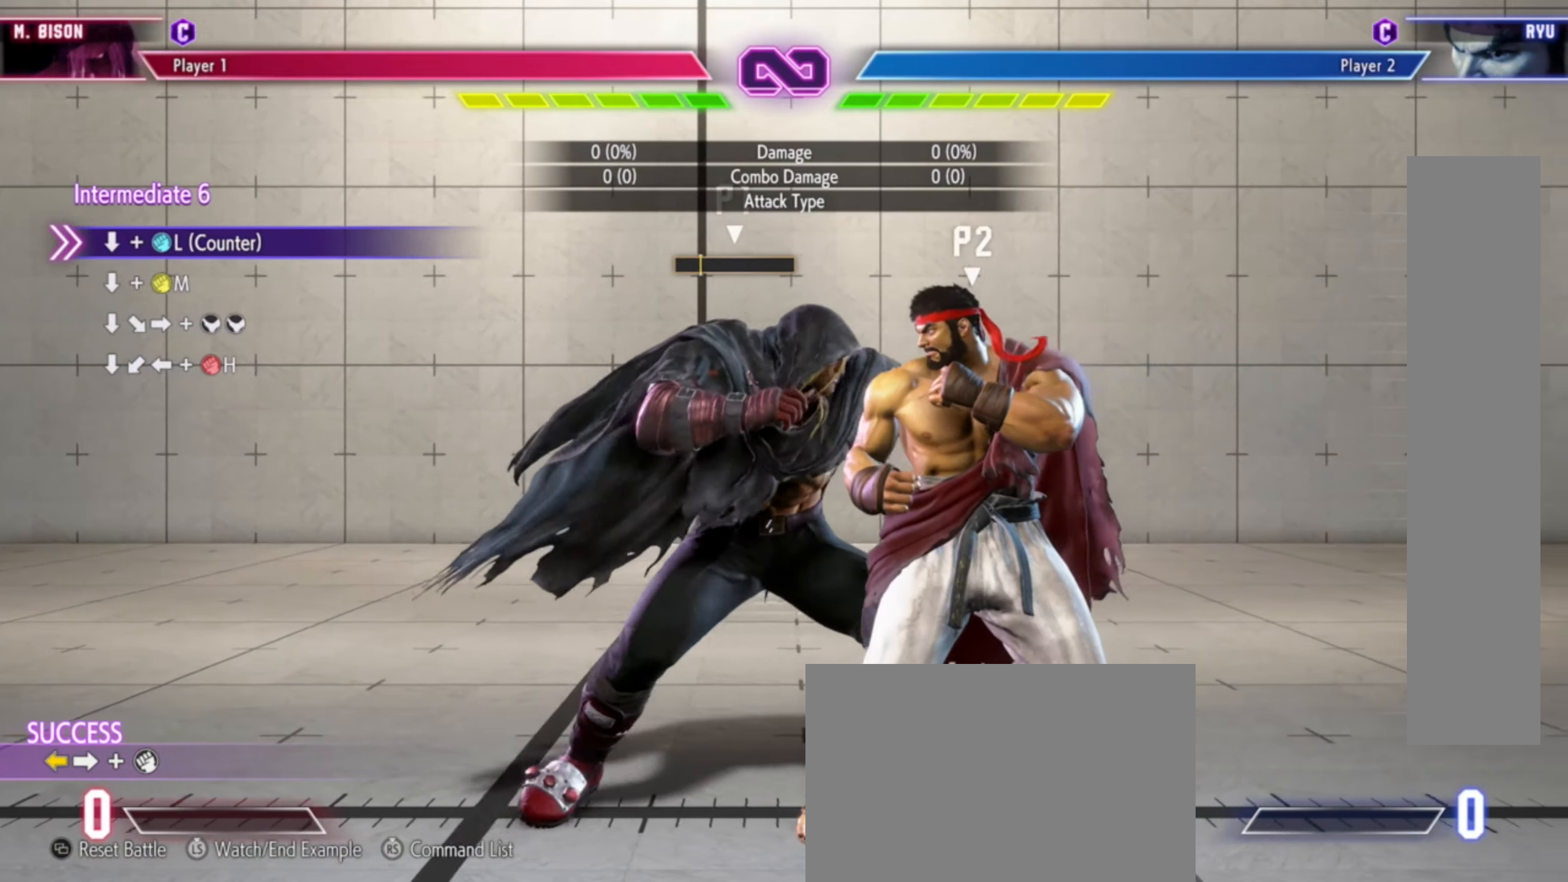
{"dt_ms": 500, "buttons": ["SQUARE"], "left_stick": "down"}
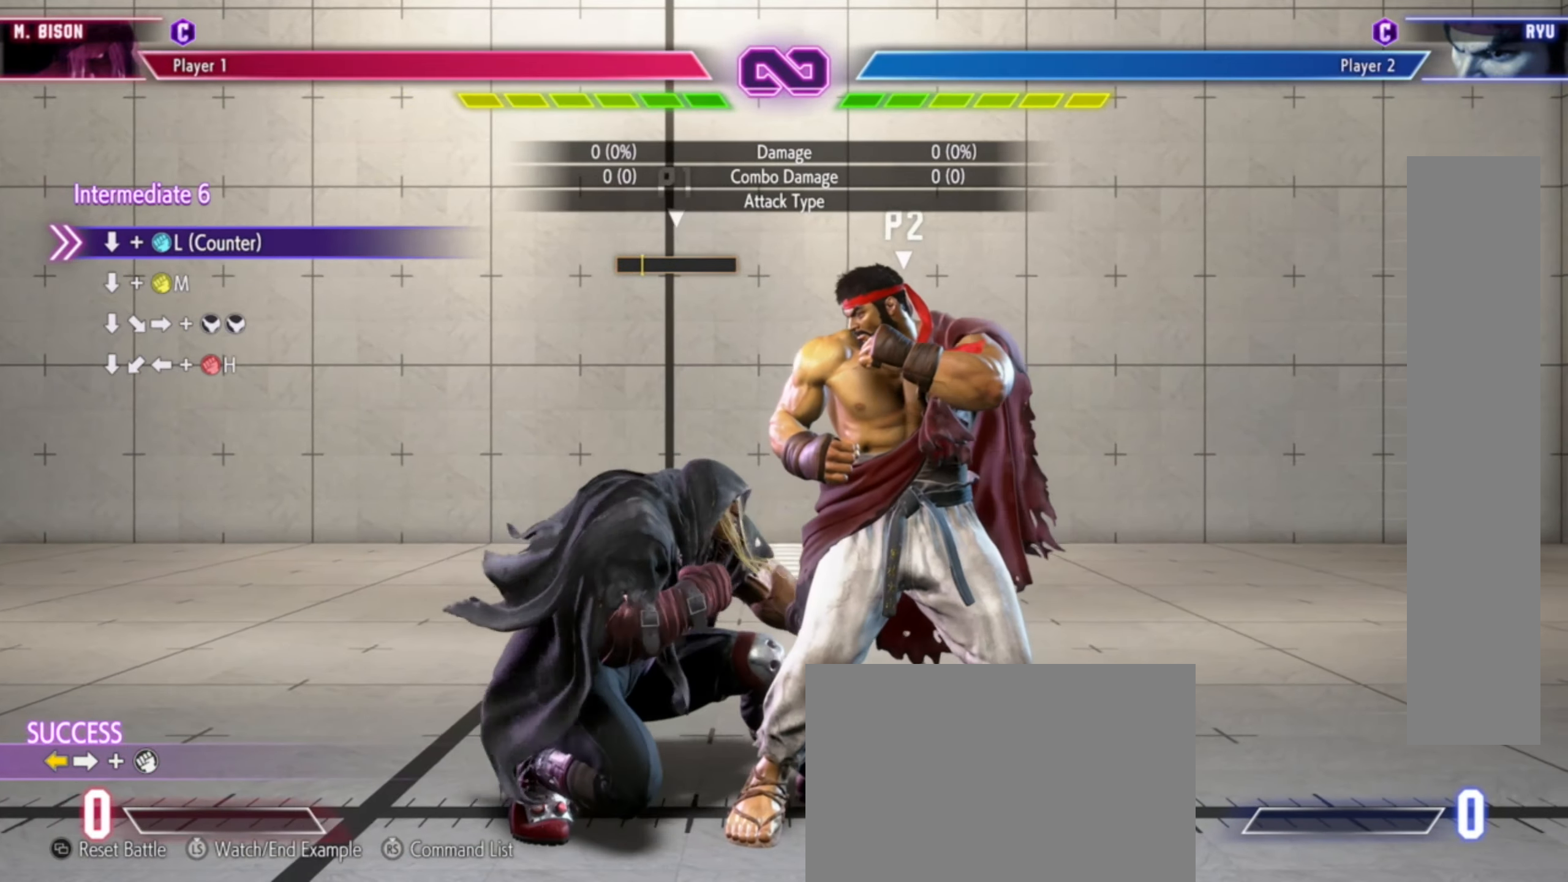
{"dt_ms": 1000, "buttons": [], "left_stick": "center"}
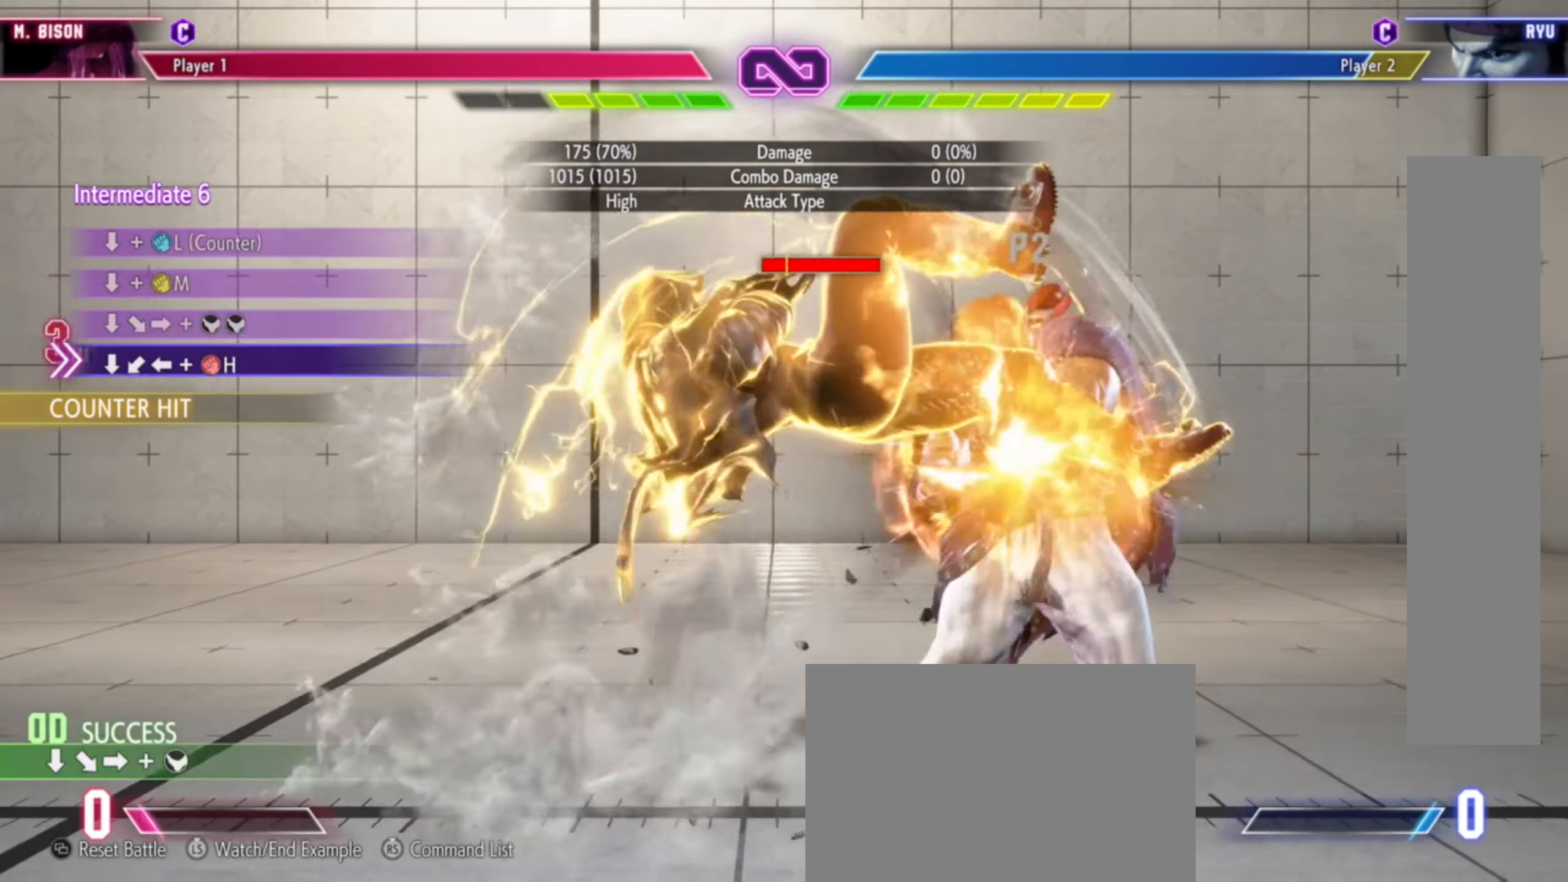
{"dt_ms": 500, "buttons": [], "left_stick": "down", "events": [[33, "left_stick", "down"], [183, "R1", "down"], [200, "left_stick", "left"], [267, "R1", "up"], [267, "left_stick", "center"], [400, "left_stick", "right"], [450, "left_stick", "down"]]}
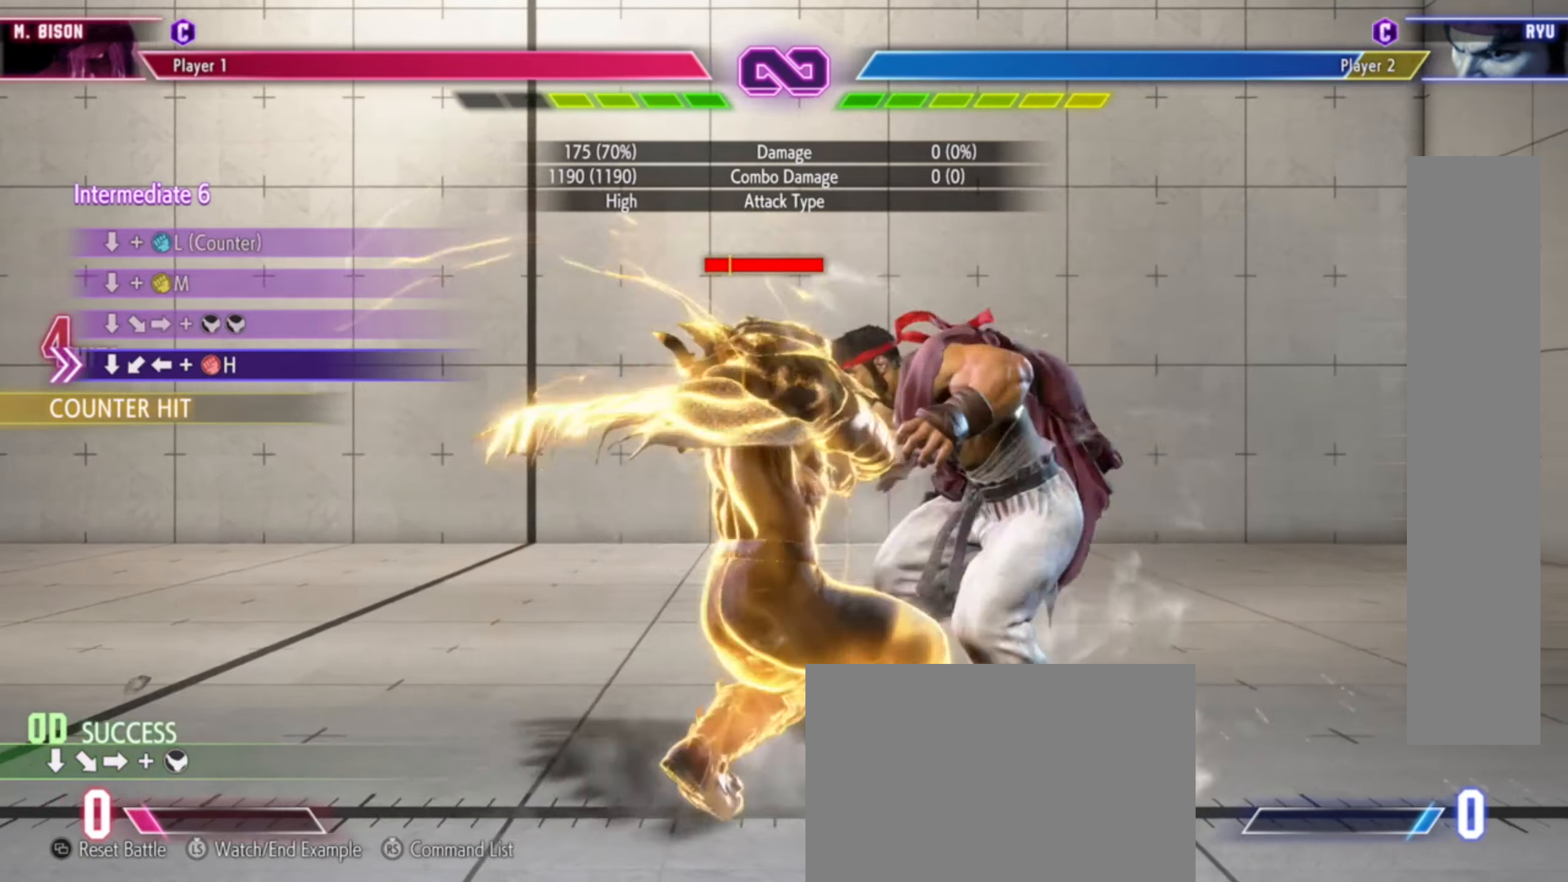
{"dt_ms": 500, "buttons": [], "left_stick": "center", "events": [[50, "R1", "down"], [50, "left_stick", "left"], [117, "R1", "up"], [133, "left_stick", "center"], [217, "left_stick", "down"], [300, "left_stick", "left"], [317, "R1", "down"], [350, "R1", "up"], [350, "left_stick", "center"]]}
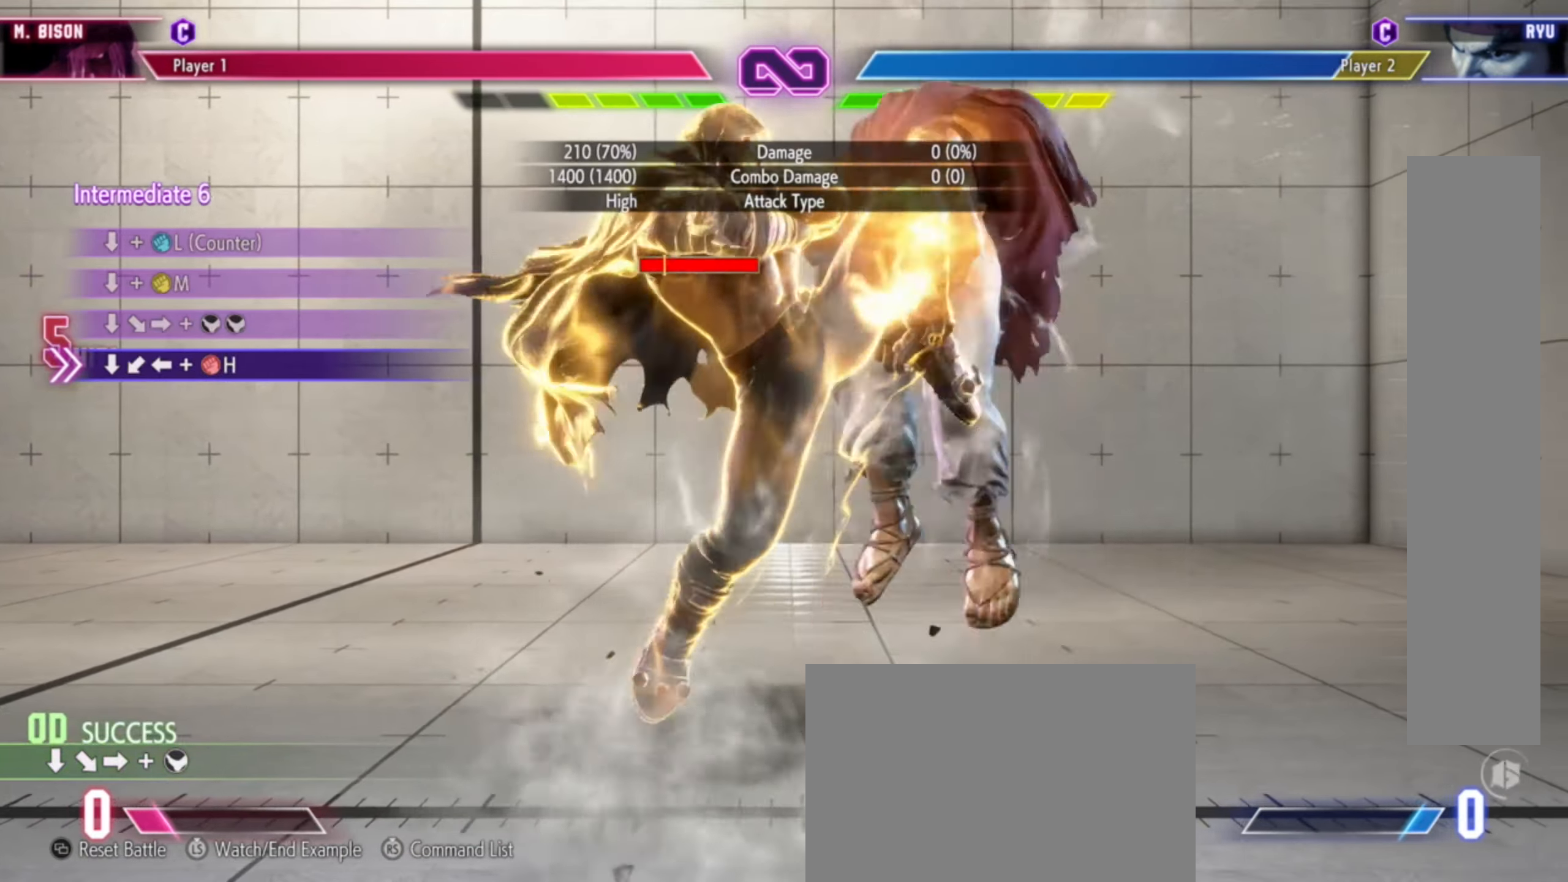
{"dt_ms": 500, "buttons": [], "left_stick": "center", "events": [[167, "left_stick", "down"], [250, "left_stick", "left"], [267, "R1", "down"], [300, "left_stick", "center"], [333, "R1", "up"]]}
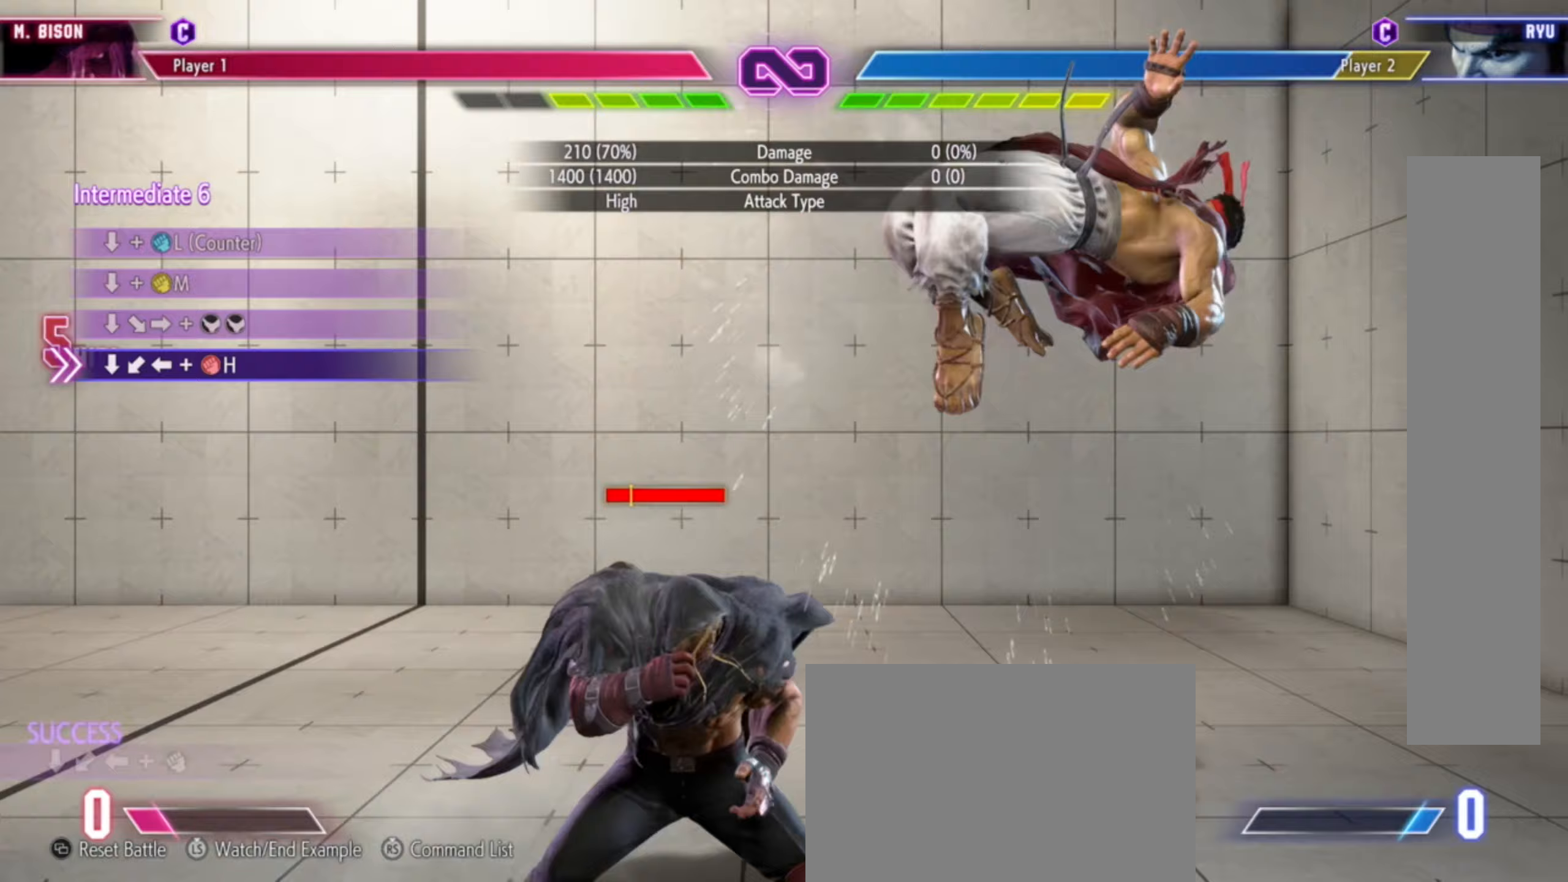
{"dt_ms": 500, "buttons": [], "left_stick": "center", "events": []}
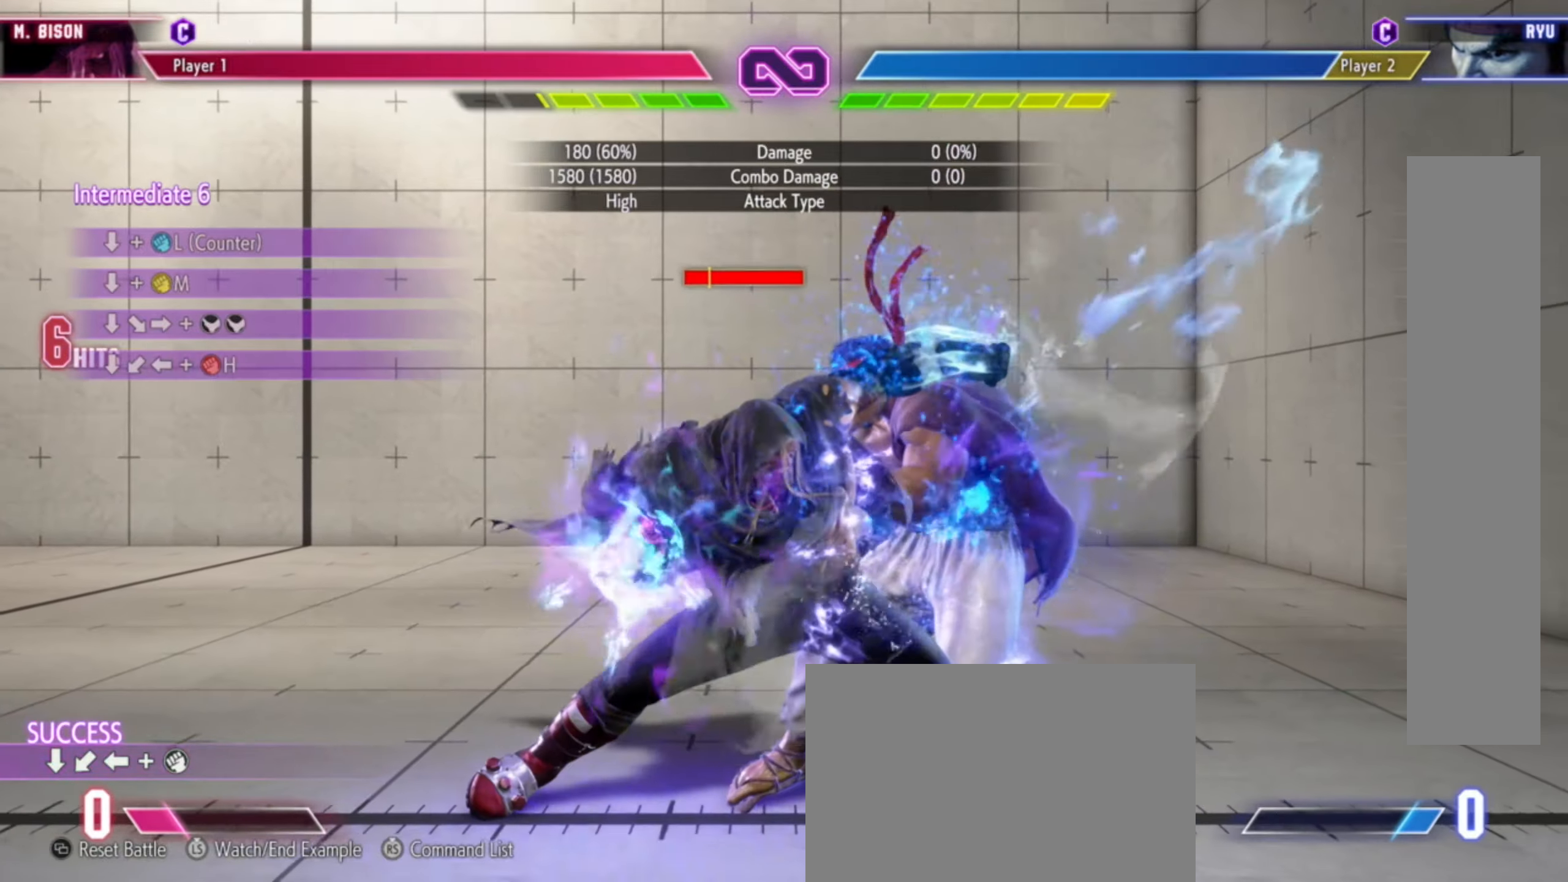
{"dt_ms": 500, "buttons": [], "left_stick": "center", "events": []}
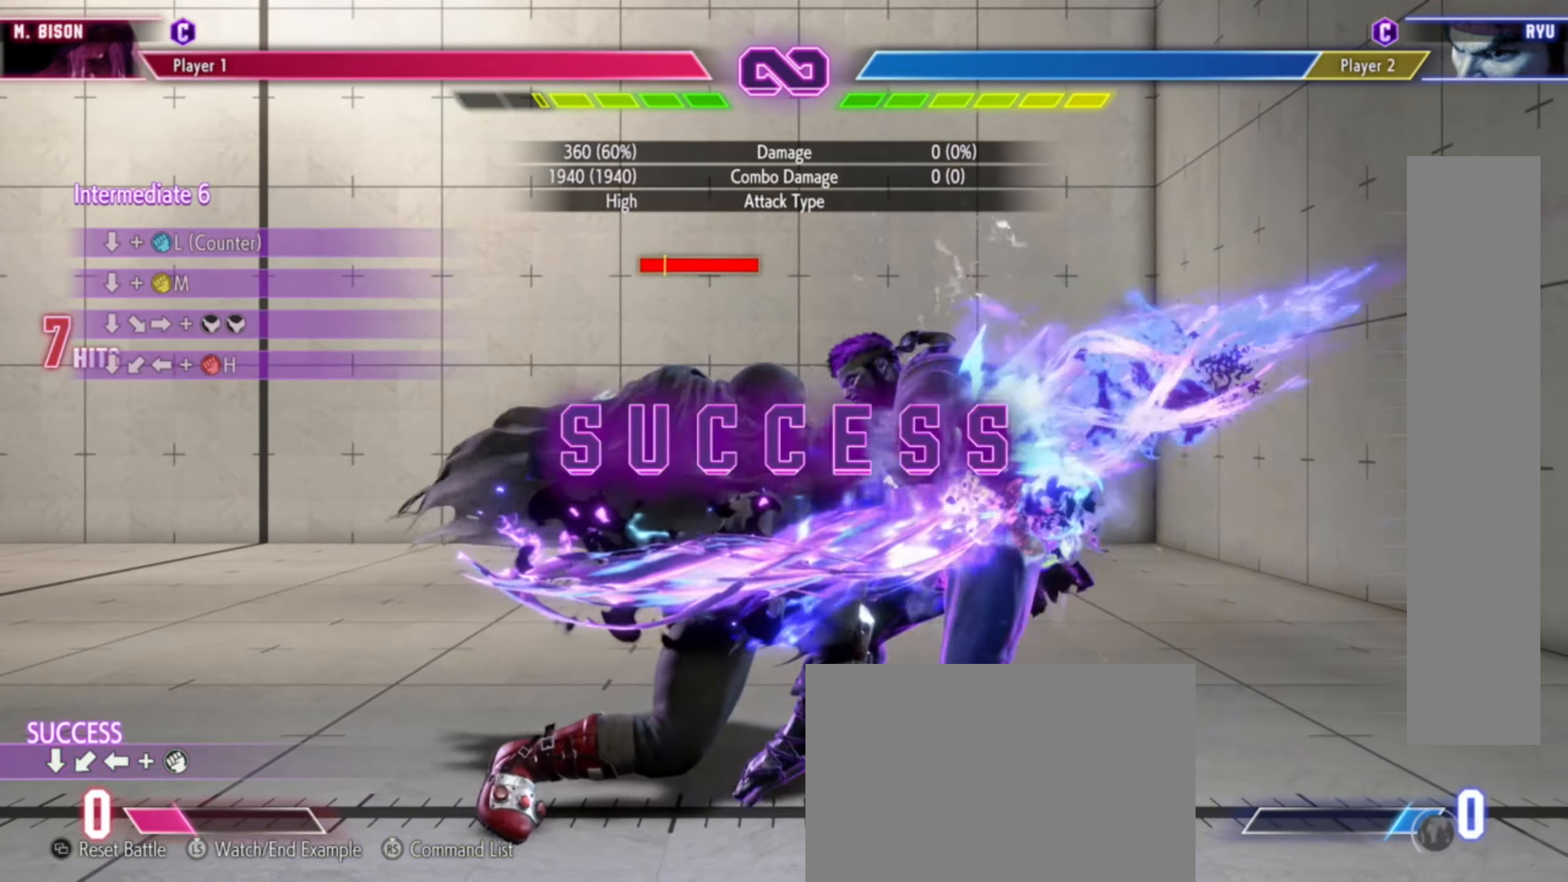
{"dt_ms": 500, "buttons": [], "left_stick": "center", "events": []}
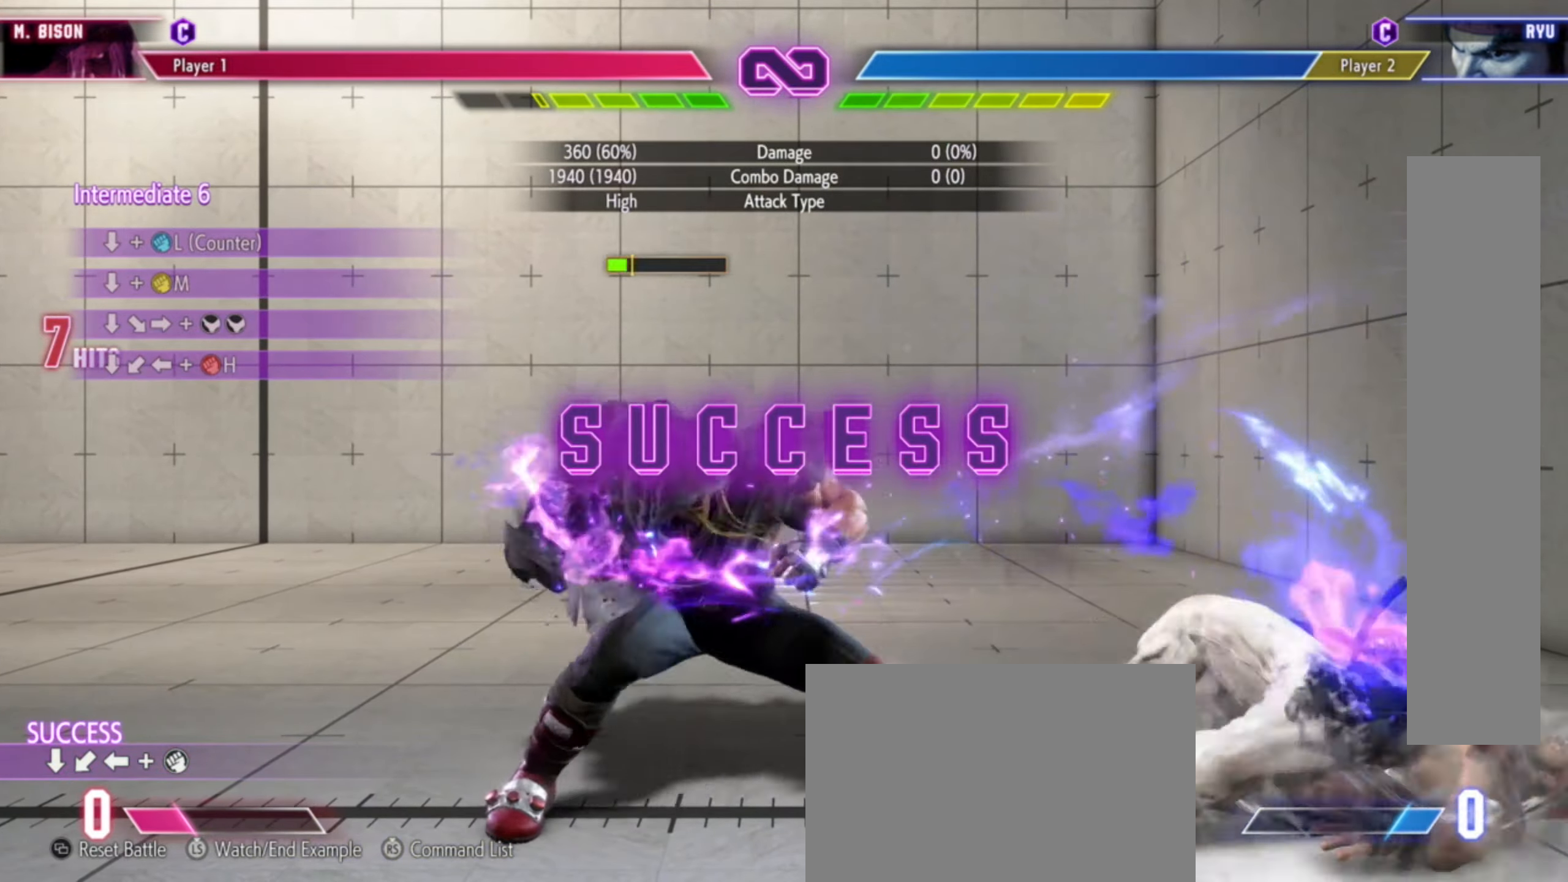
{"dt_ms": 1000, "buttons": [], "left_stick": "right"}
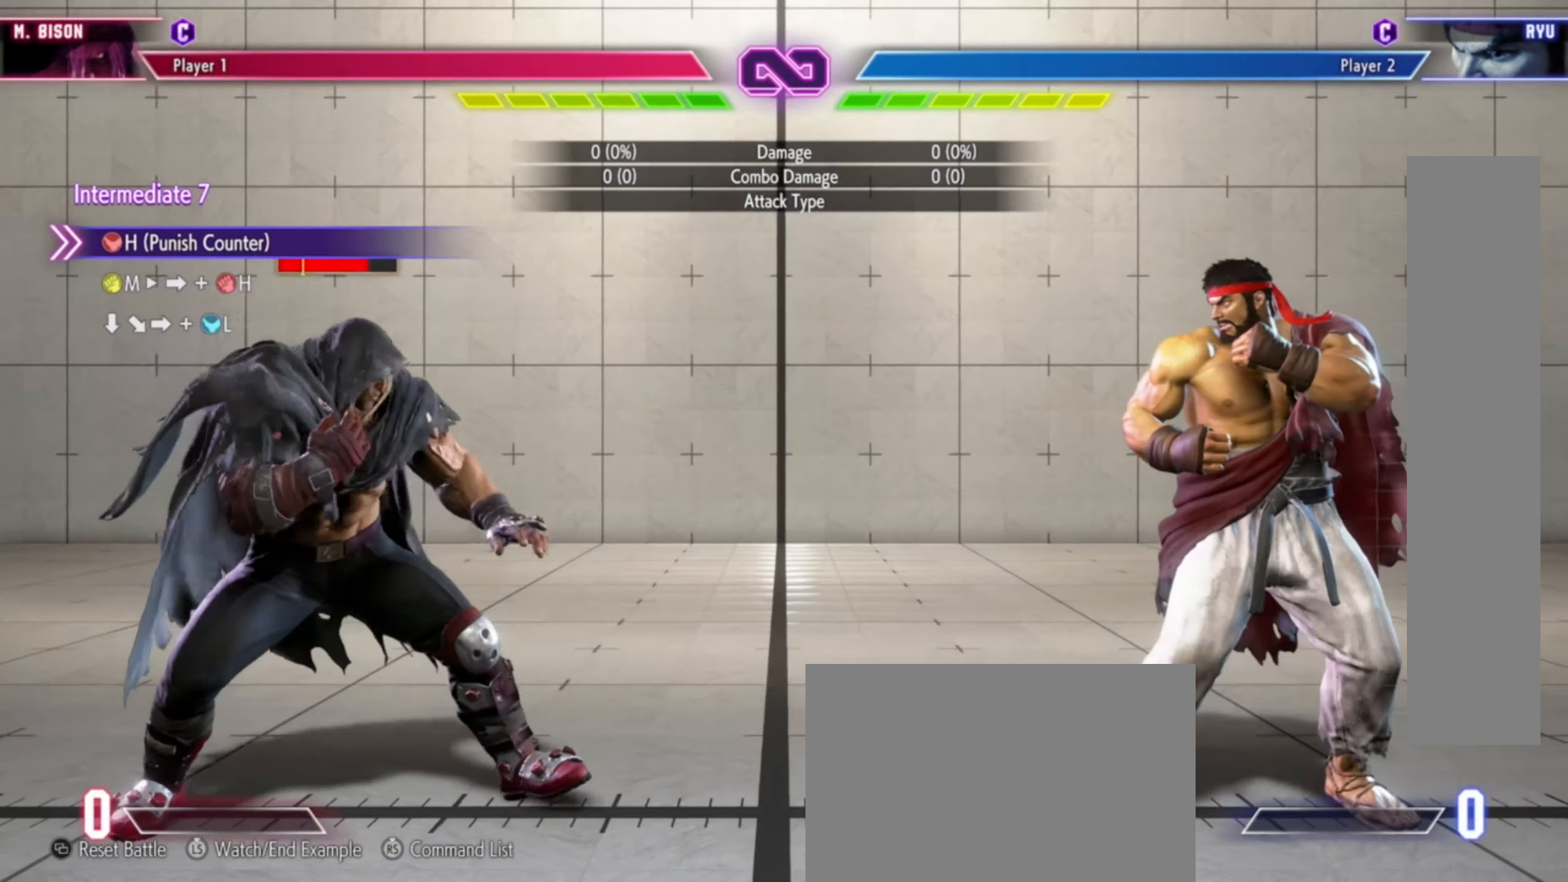
{"dt_ms": 500, "buttons": [], "left_stick": "right"}
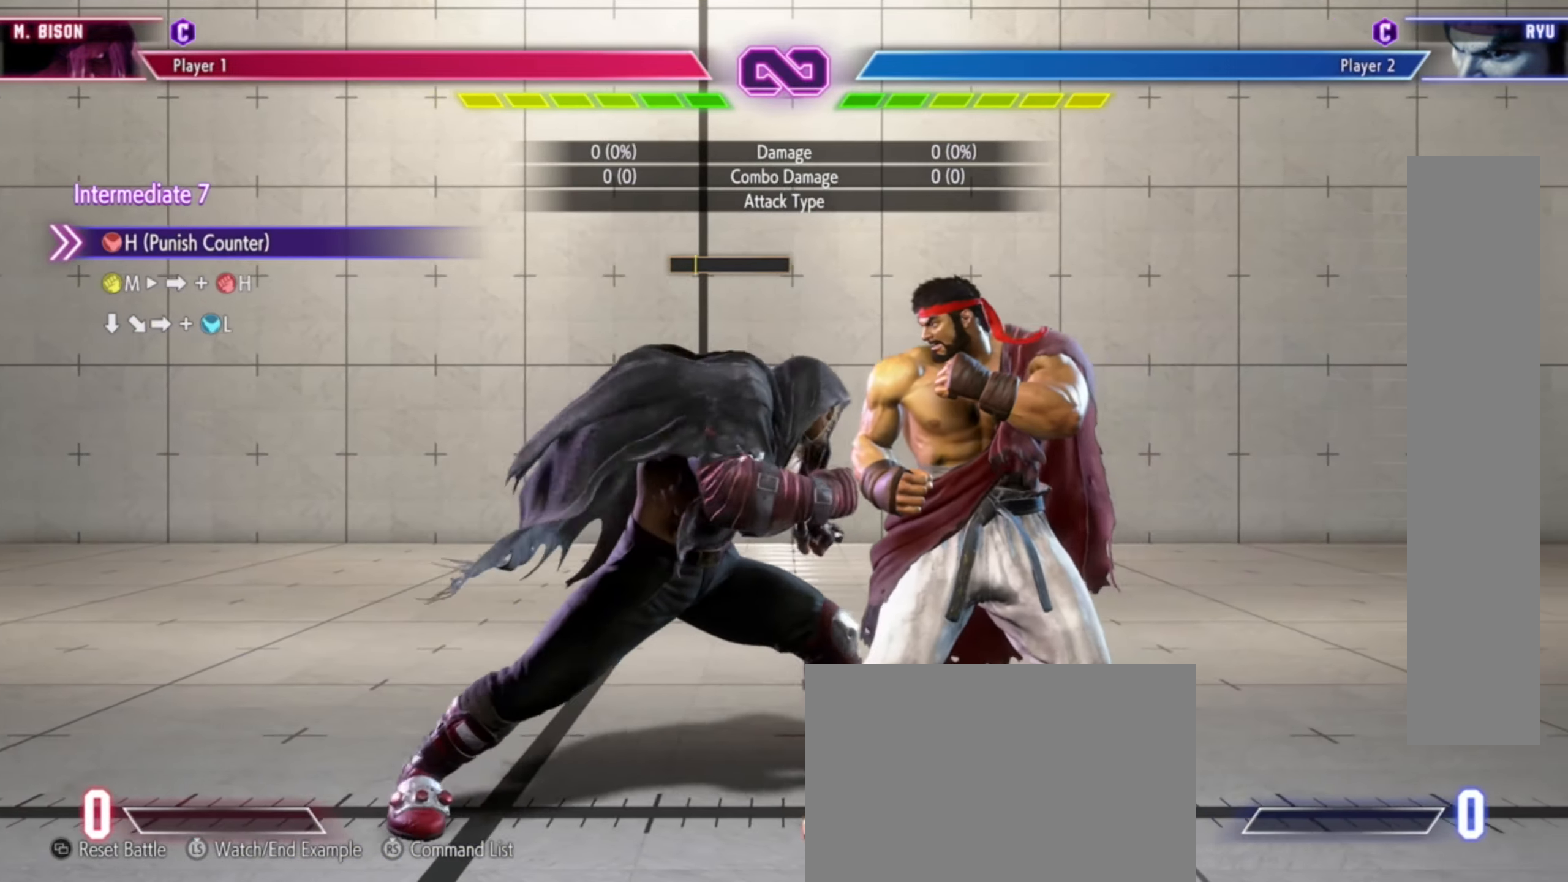
{"dt_ms": 500, "buttons": [], "left_stick": "center", "events": [[117, "left_stick", "center"], [183, "R2", "down"], [267, "R2", "up"]]}
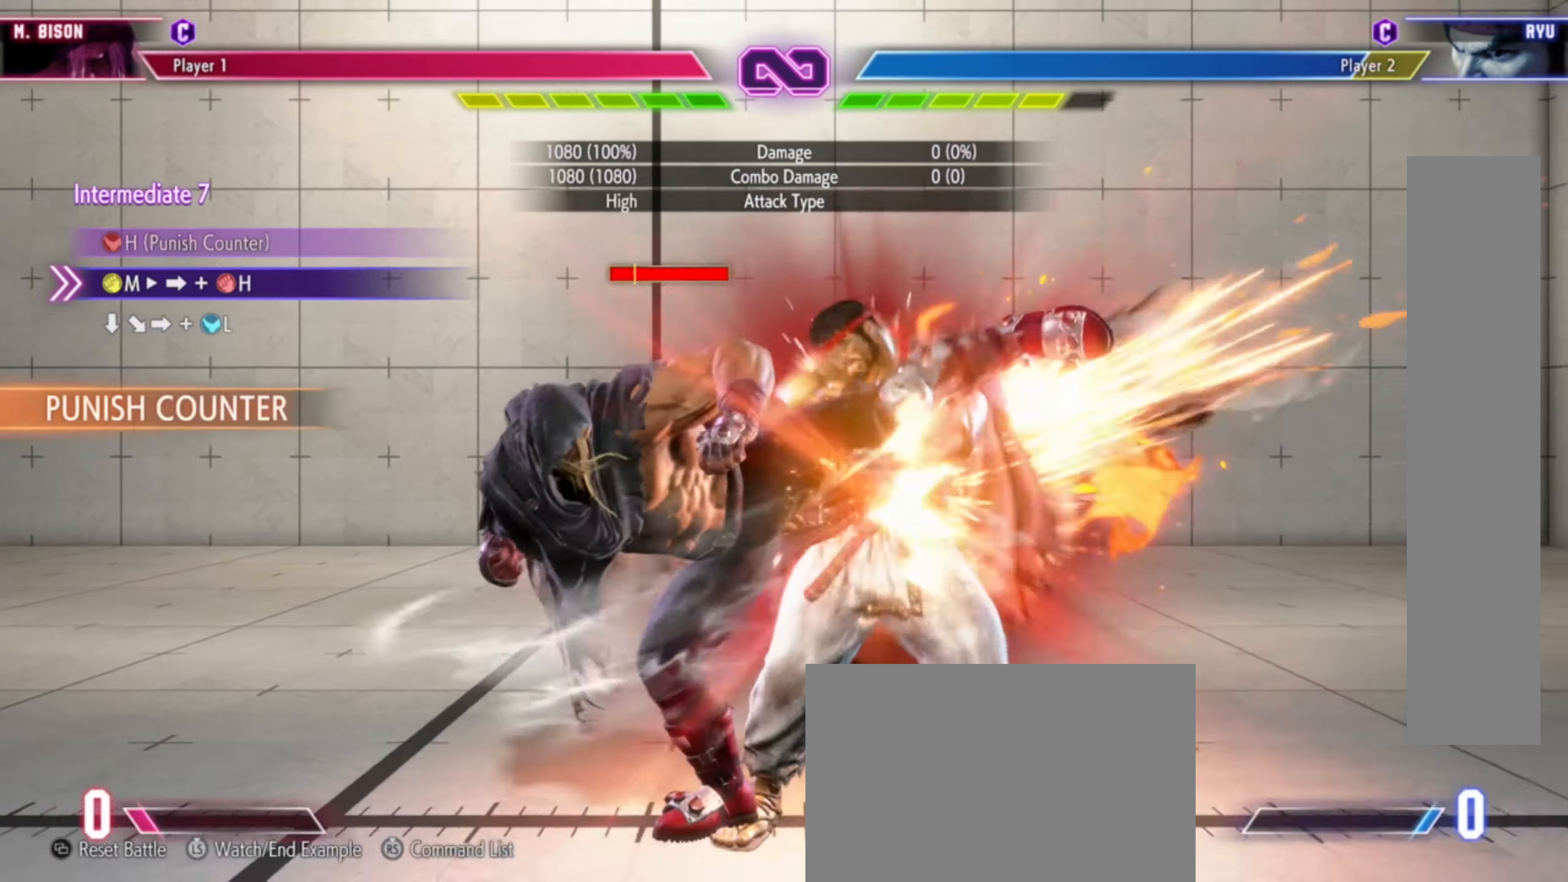
{"dt_ms": 500, "buttons": [], "left_stick": "center", "events": []}